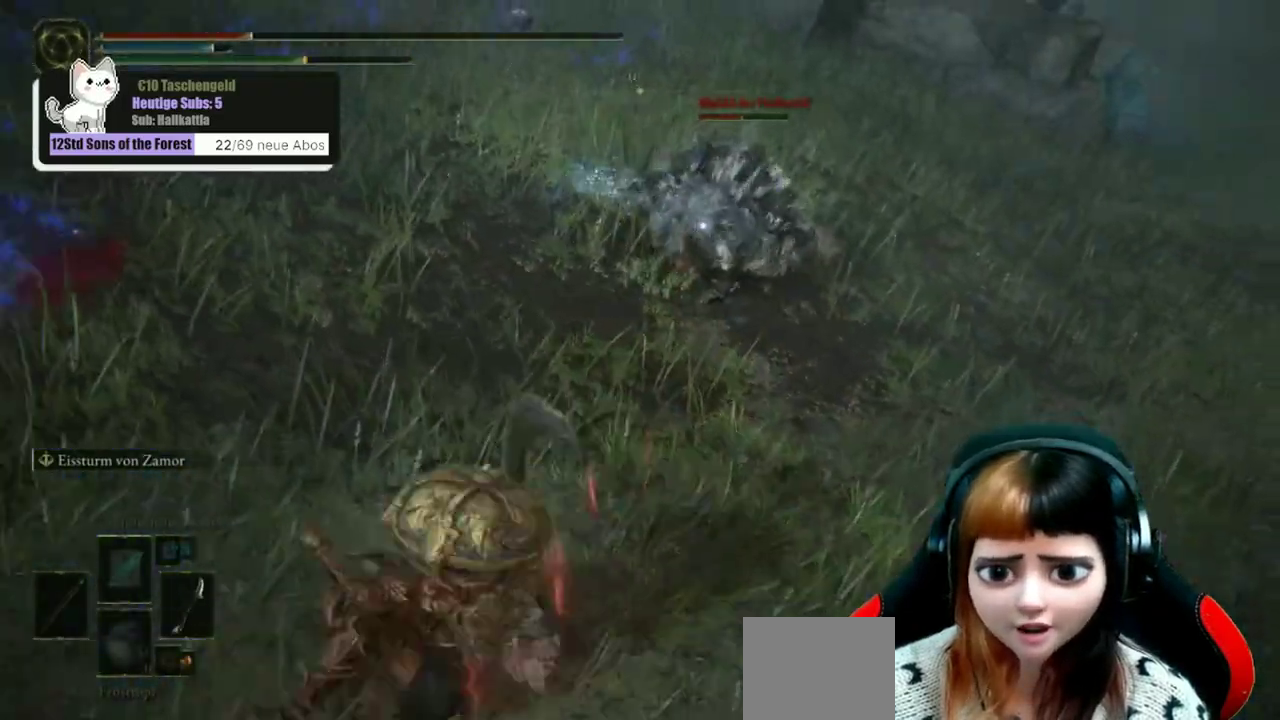
Gameplay with a controller (Xbox layout); each line is a JSON object with the inputs held at the frame after it (dt_ms = milliseconds from this image to that frame). "events" lists button and stick changes between this image and that frame as [ms after this image, input, new state], when the widget could be followed in between. Not read: L1.
{"dt_ms": 600, "buttons": [], "left_stick": "down-left", "right_stick": "center", "events": [[33, "B", "down"], [100, "B", "up"], [200, "B", "down"], [300, "B", "up"], [367, "B", "down"], [433, "B", "up"], [500, "B", "down"], [600, "B", "up"]]}
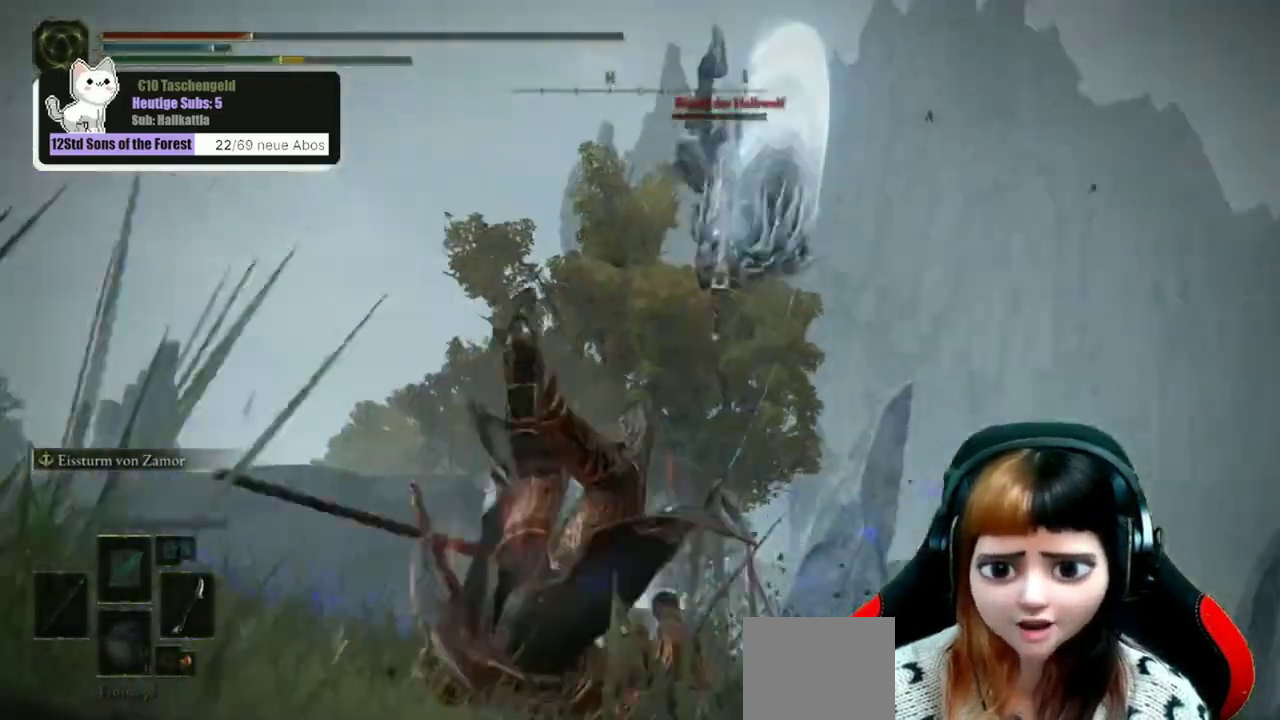
{"dt_ms": 600, "buttons": [], "left_stick": "down-left", "right_stick": "center", "events": [[67, "B", "down"], [167, "B", "up"], [233, "B", "down"], [533, "B", "up"]]}
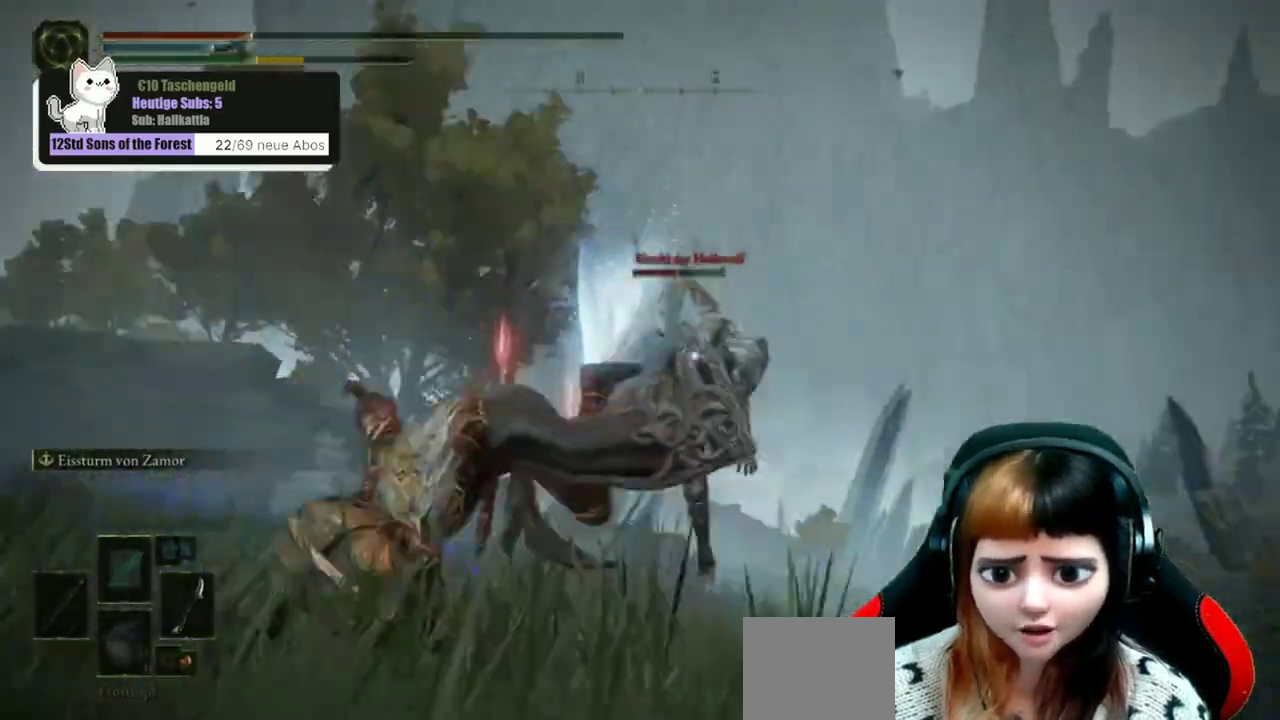
{"dt_ms": 300, "buttons": [], "left_stick": "down", "right_stick": "center", "events": [[133, "left_stick", "down"]]}
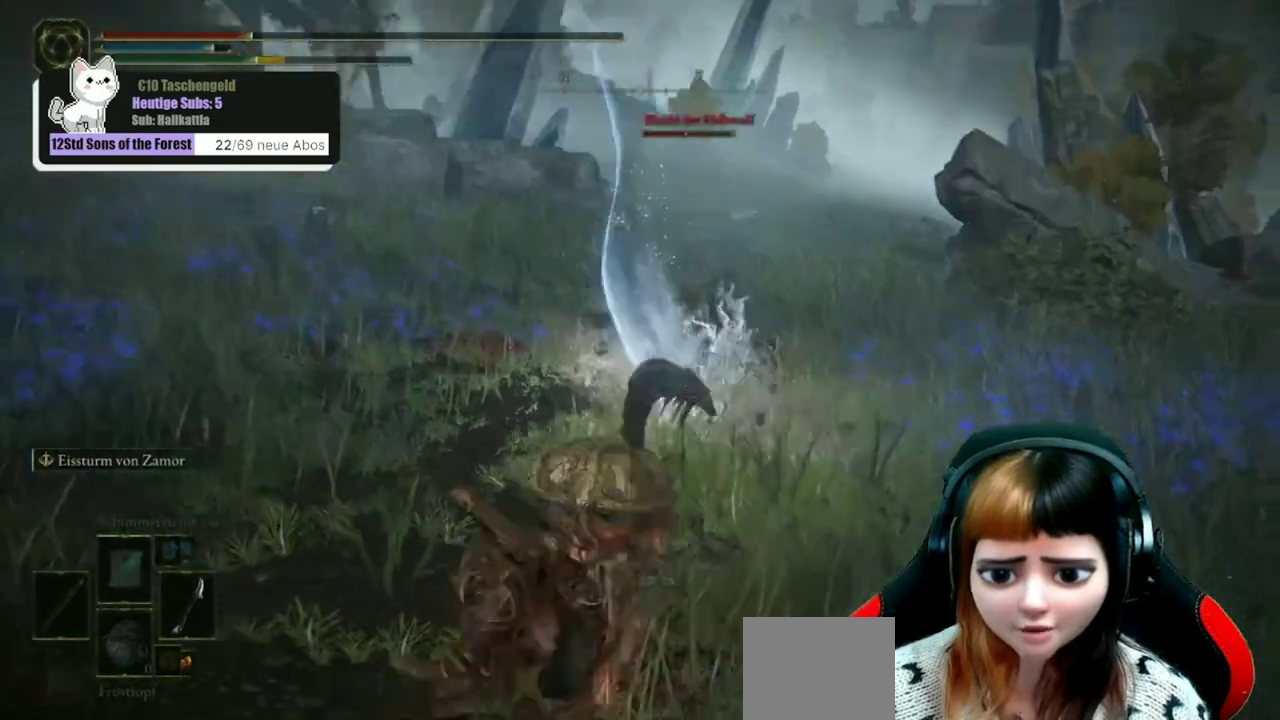
{"dt_ms": 300, "buttons": [], "left_stick": "down", "right_stick": "center", "events": [[200, "DPAD_DOWN", "down"], [267, "DPAD_DOWN", "up"]]}
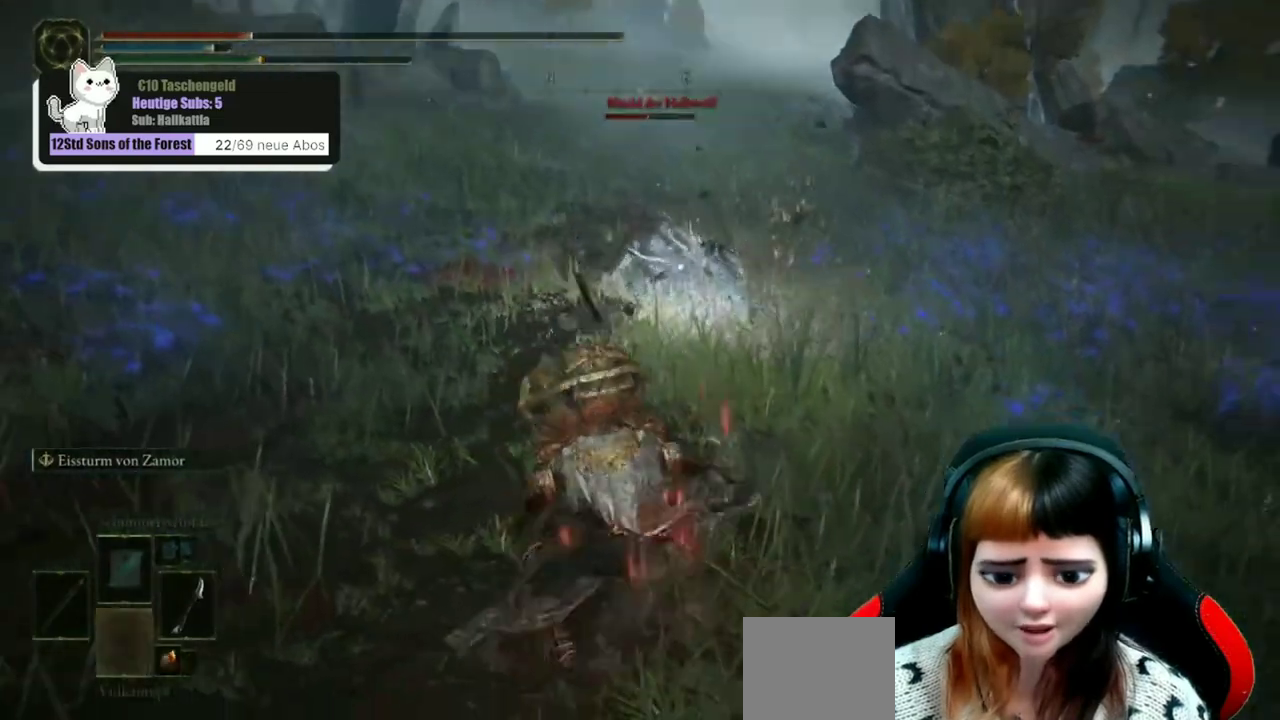
{"dt_ms": 500, "buttons": ["DPAD_DOWN"], "left_stick": "down", "right_stick": "center", "events": [[267, "DPAD_DOWN", "down"], [333, "DPAD_DOWN", "up"], [467, "DPAD_DOWN", "down"]]}
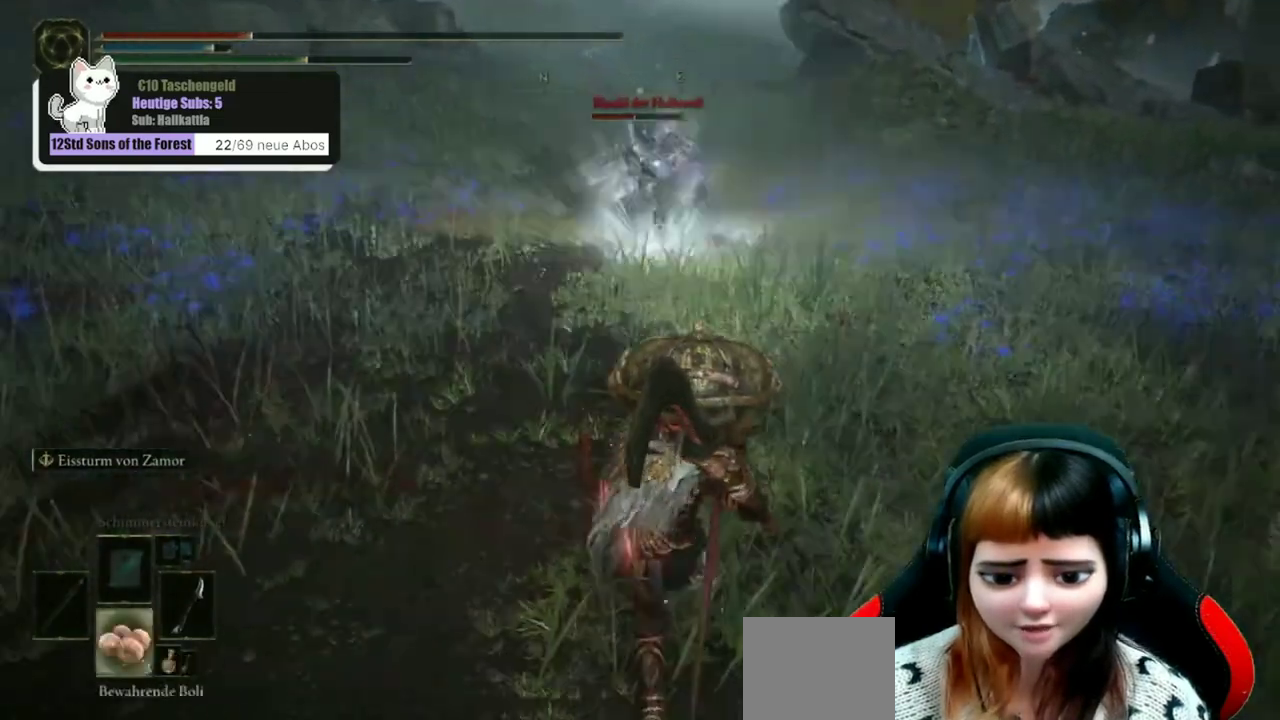
{"dt_ms": 600, "buttons": [], "left_stick": "down", "right_stick": "center", "events": [[67, "DPAD_DOWN", "up"], [500, "X", "down"], [600, "X", "up"]]}
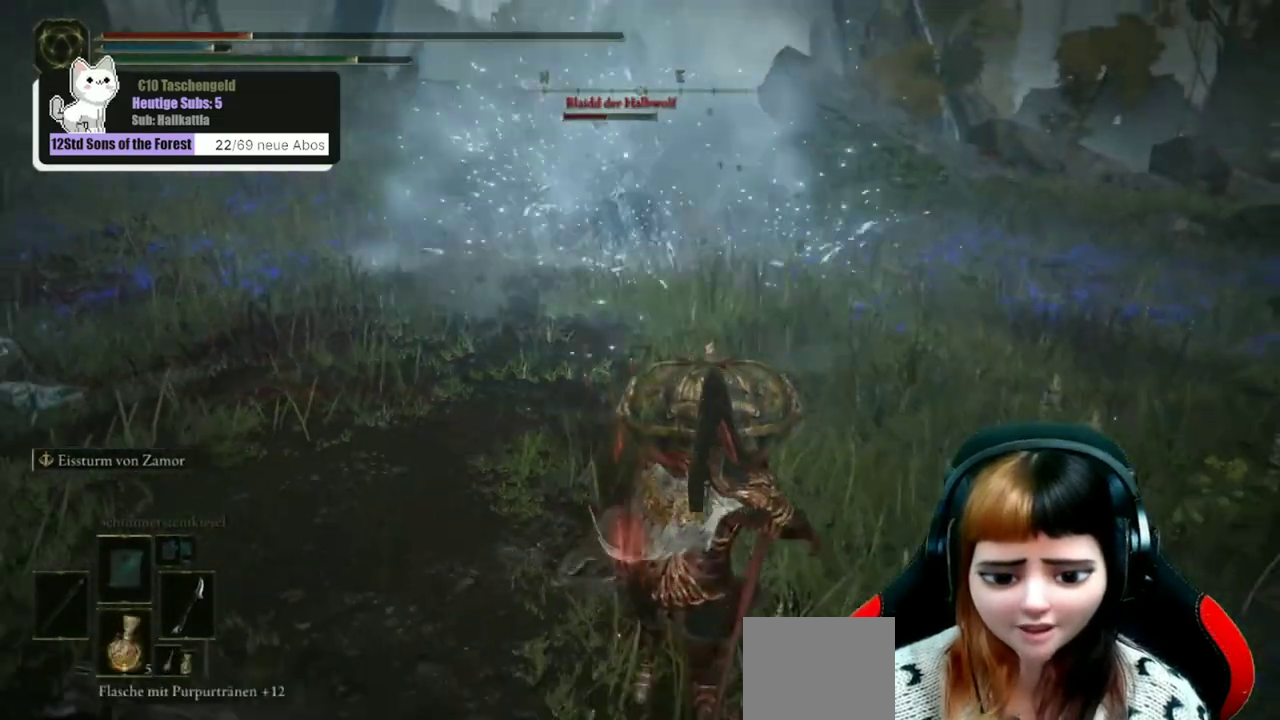
{"dt_ms": 600, "buttons": [], "left_stick": "down", "right_stick": "center", "events": []}
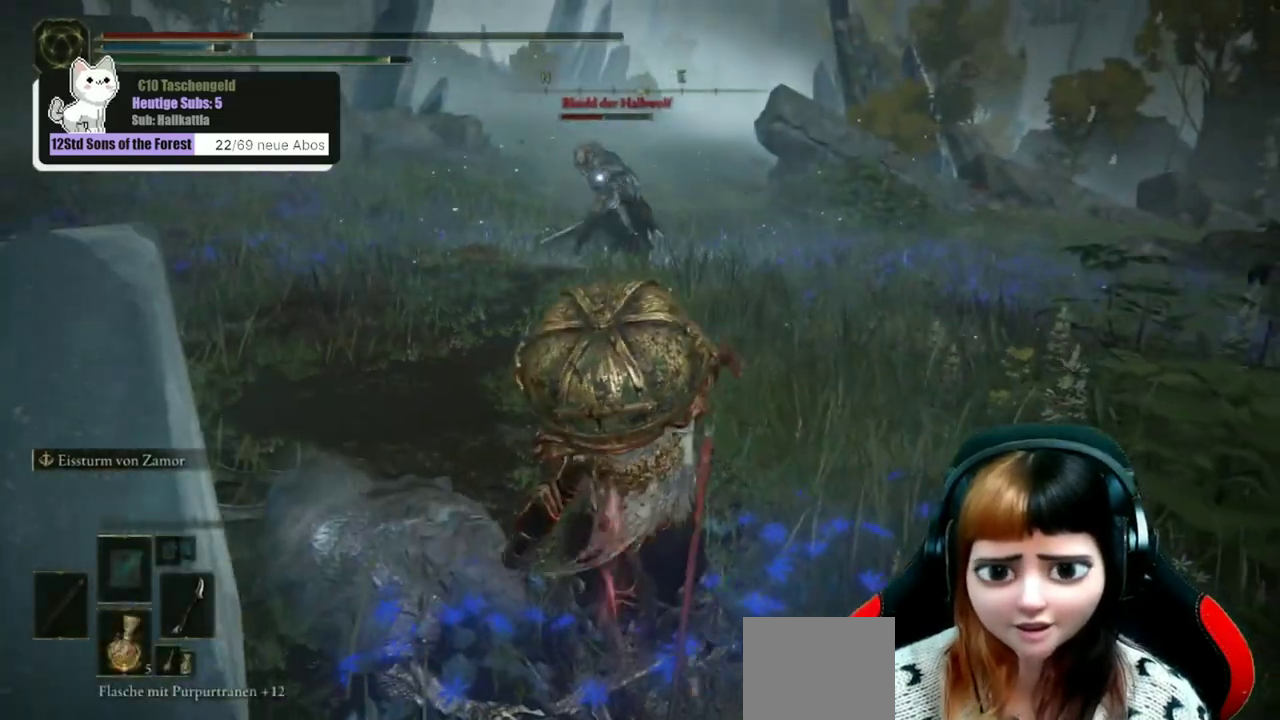
{"dt_ms": 600, "buttons": ["X"], "left_stick": "down-right", "right_stick": "center", "events": [[233, "left_stick", "down-right"], [567, "X", "down"]]}
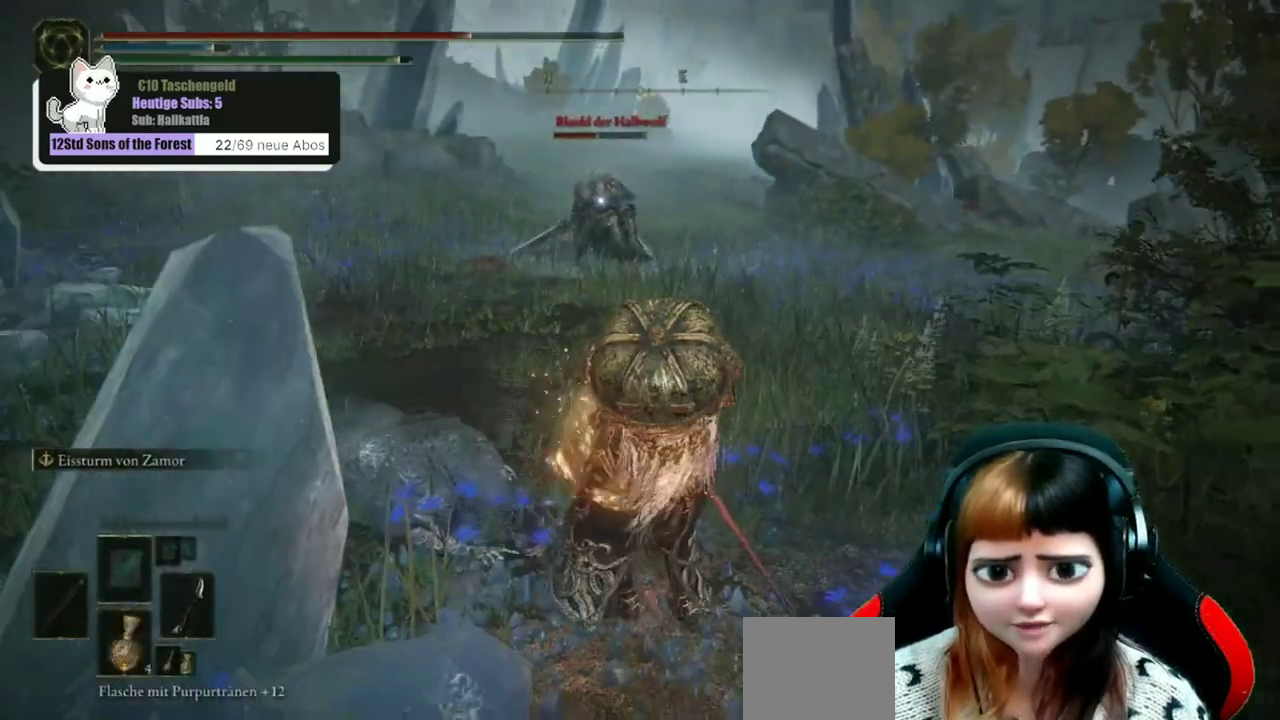
{"dt_ms": 500, "buttons": [], "left_stick": "down-right", "right_stick": "center", "events": [[67, "X", "up"]]}
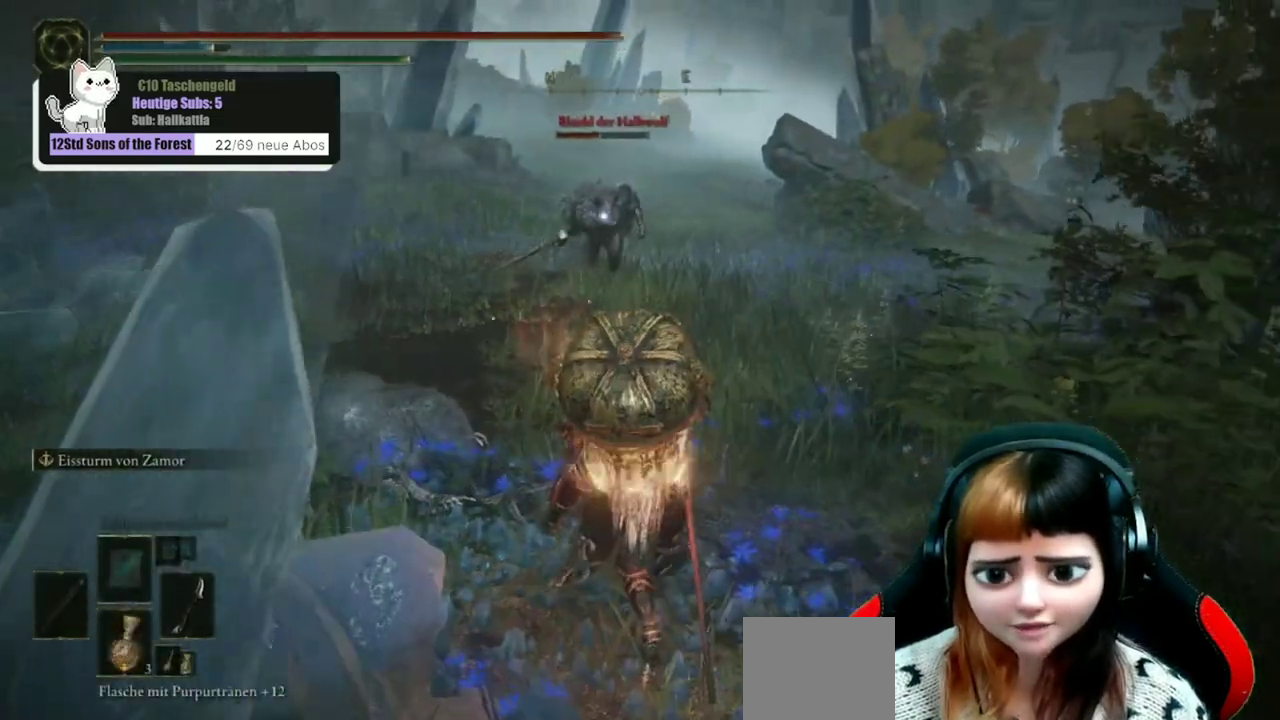
{"dt_ms": 600, "buttons": [], "left_stick": "down-right", "right_stick": "center", "events": []}
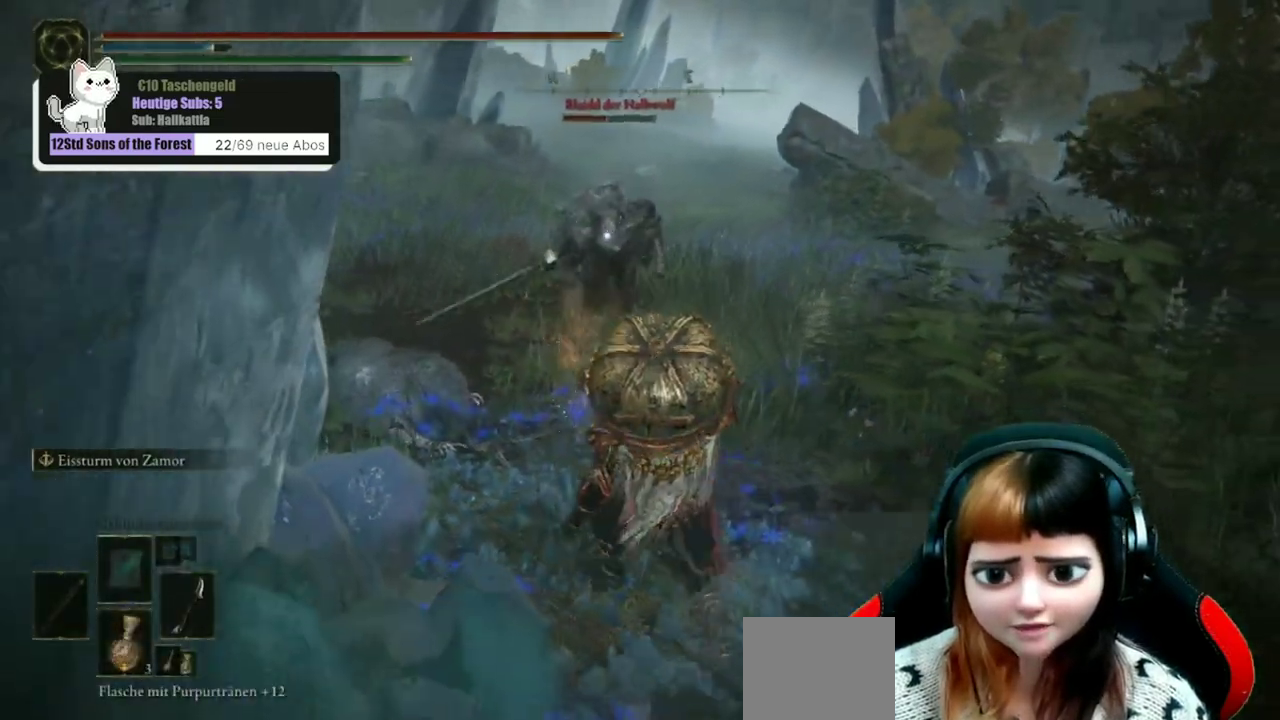
{"dt_ms": 300, "buttons": [], "left_stick": "right", "right_stick": "center", "events": [[267, "left_stick", "right"]]}
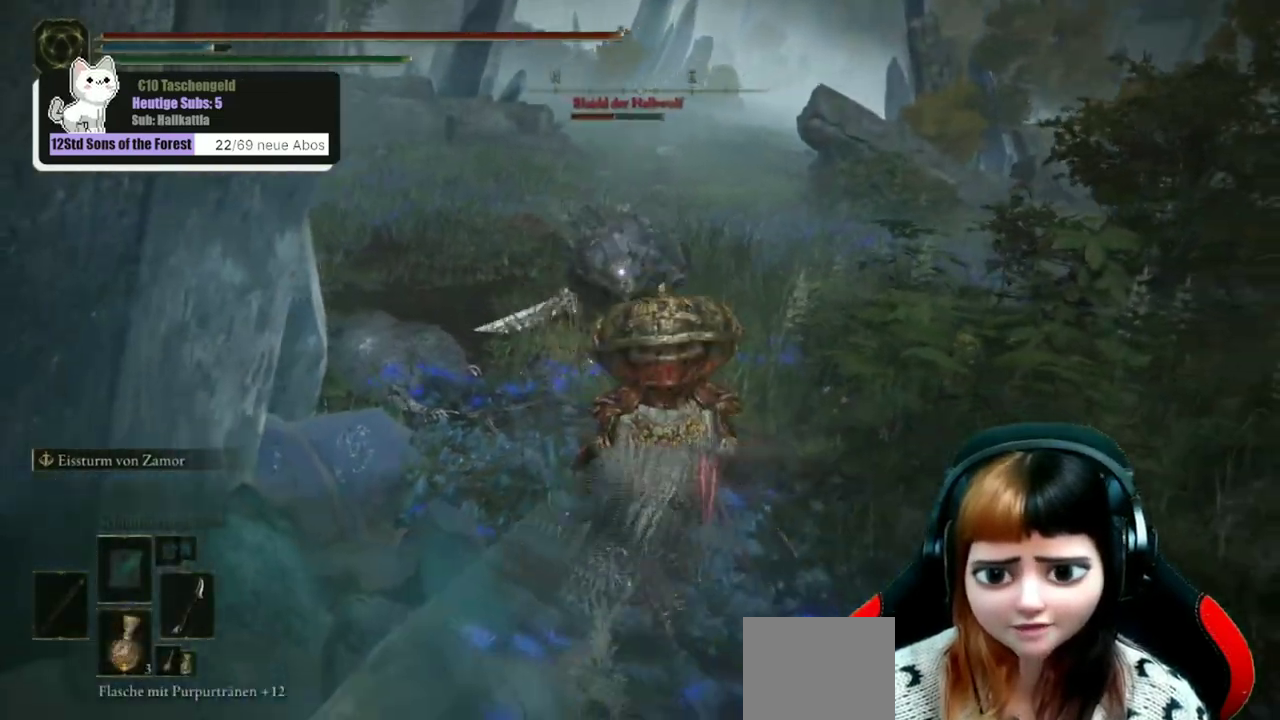
{"dt_ms": 400, "buttons": [], "left_stick": "up", "right_stick": "center", "events": [[67, "left_stick", "up-right"], [267, "B", "down"], [267, "left_stick", "up"], [333, "B", "up"]]}
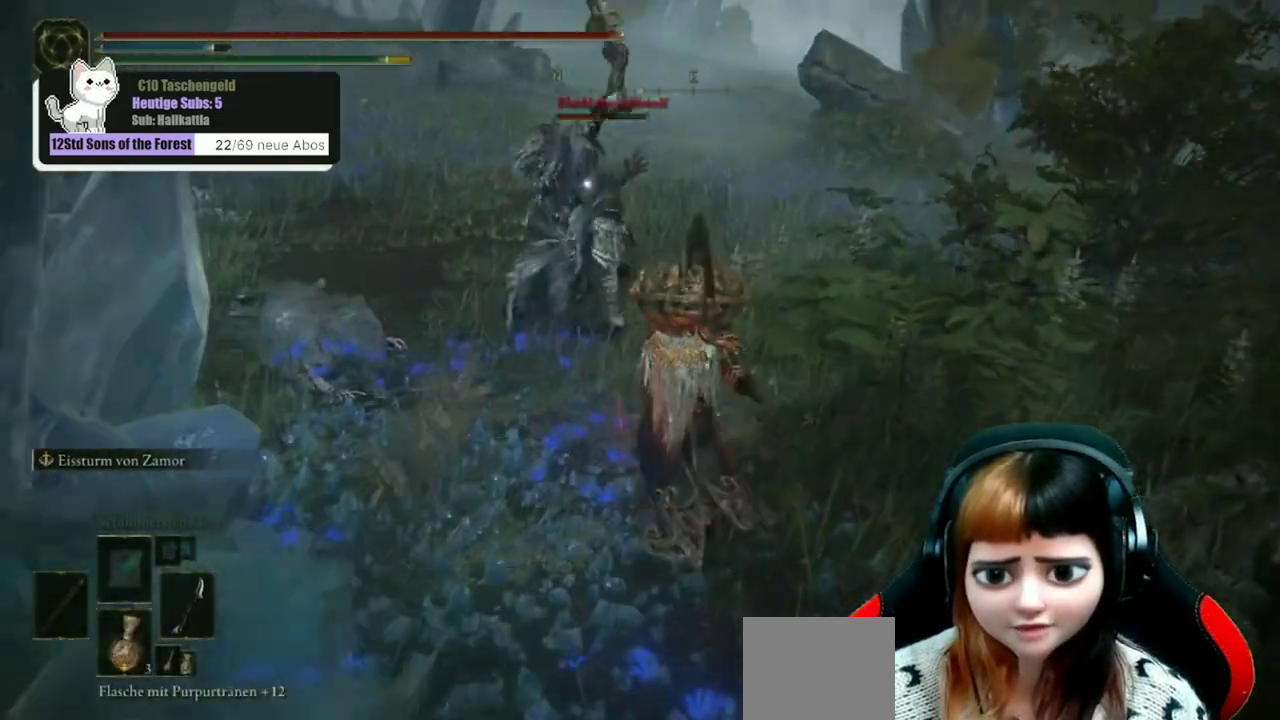
{"dt_ms": 600, "buttons": [], "left_stick": "up-left", "right_stick": "center", "events": [[467, "left_stick", "up-left"], [533, "B", "down"], [600, "B", "up"]]}
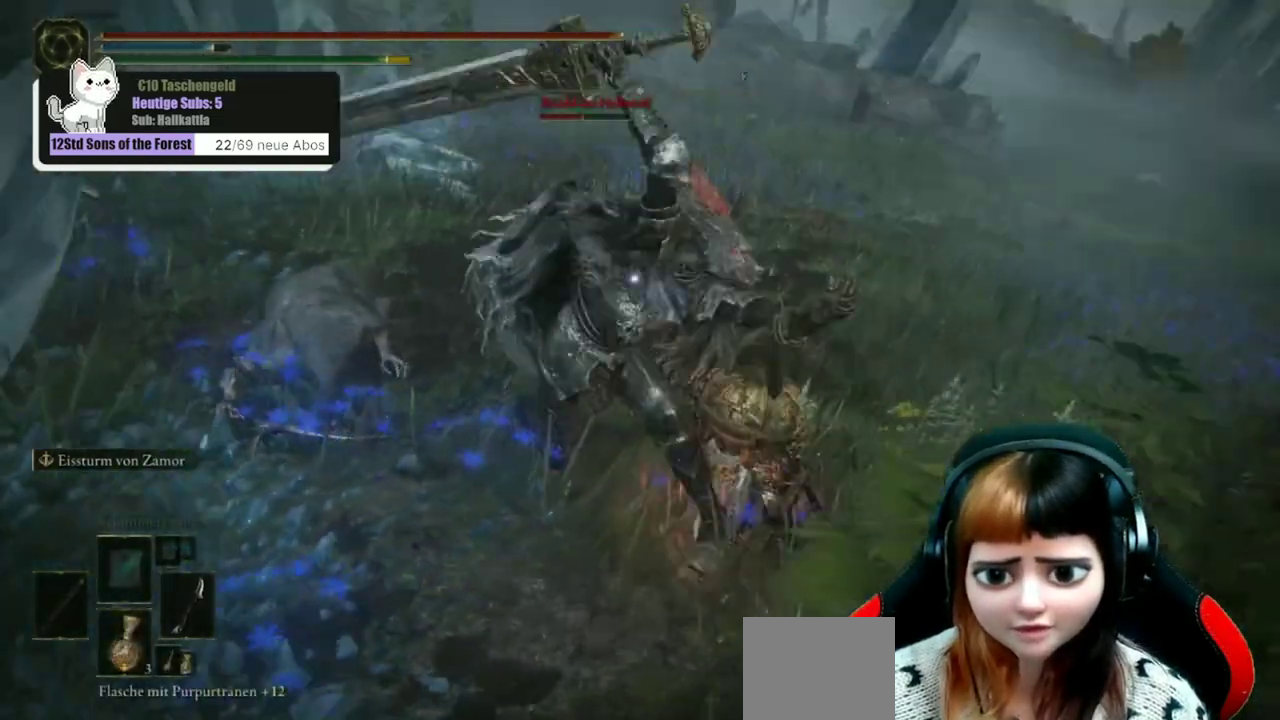
{"dt_ms": 500, "buttons": [], "left_stick": "up-left", "right_stick": "center", "events": [[100, "B", "down"], [200, "B", "up"]]}
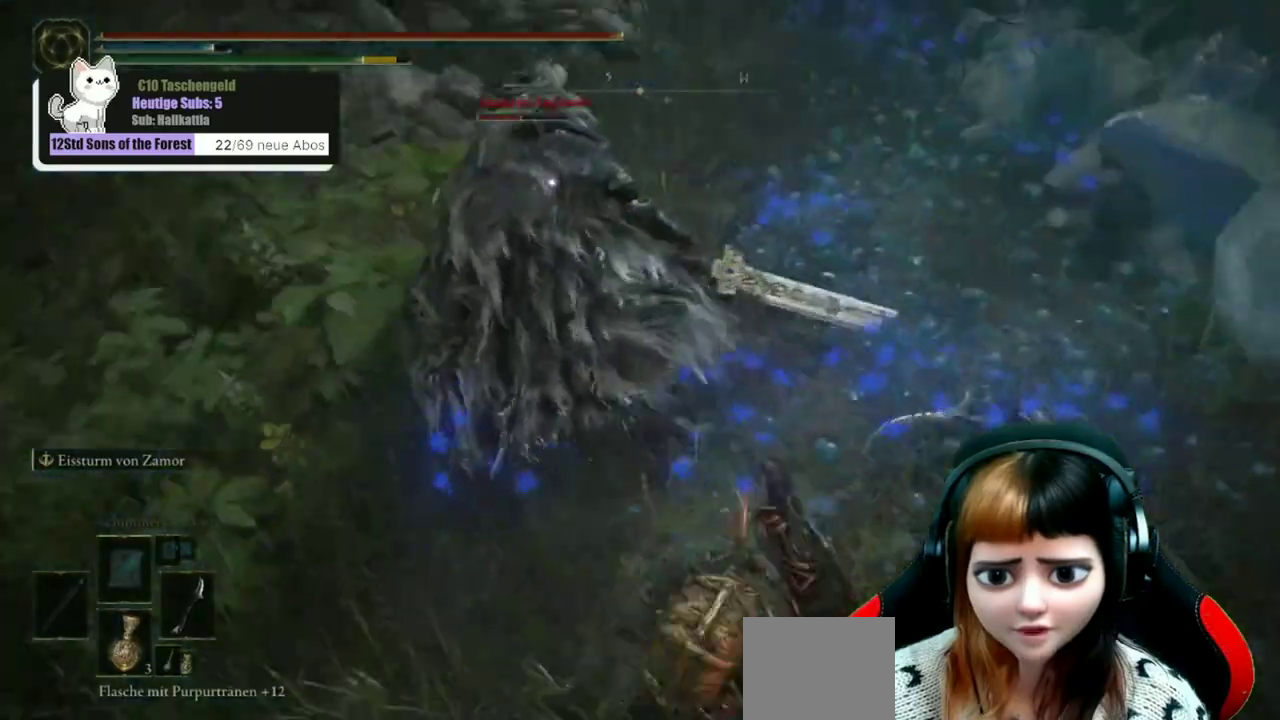
{"dt_ms": 500, "buttons": [], "left_stick": "up-left", "right_stick": "center", "events": []}
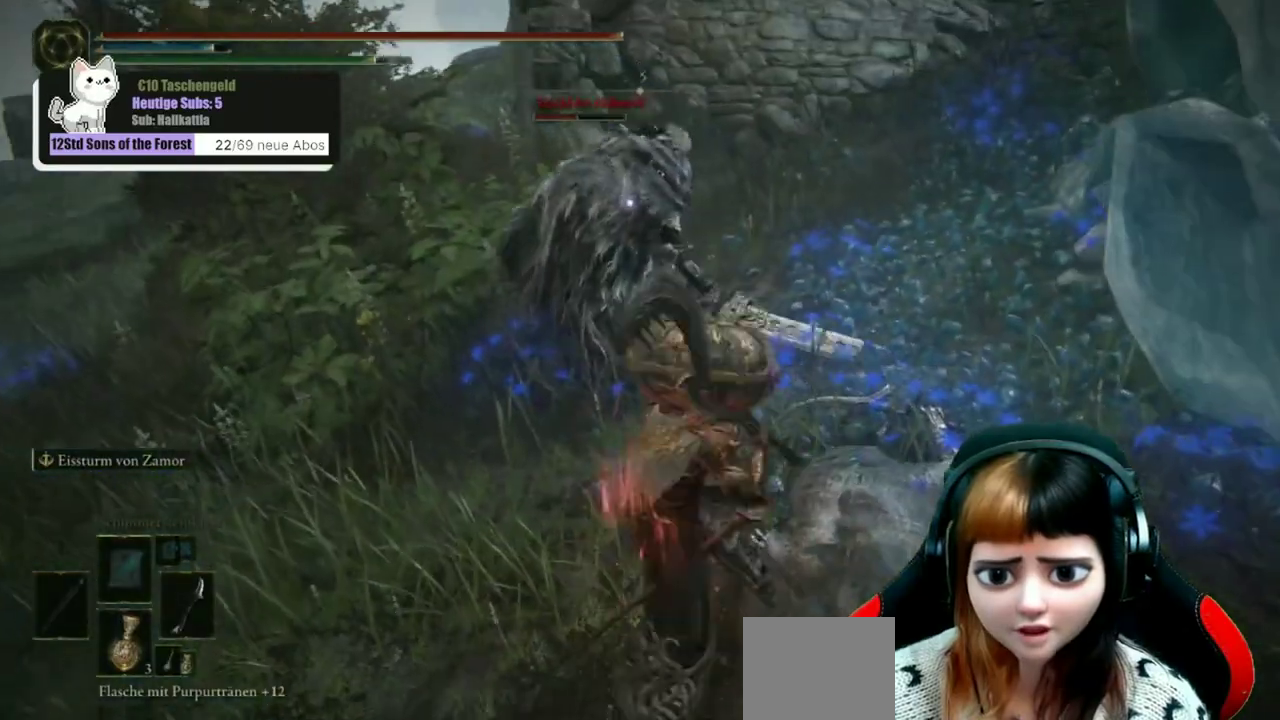
{"dt_ms": 600, "buttons": [], "left_stick": "up", "right_stick": "center", "events": [[300, "left_stick", "up"]]}
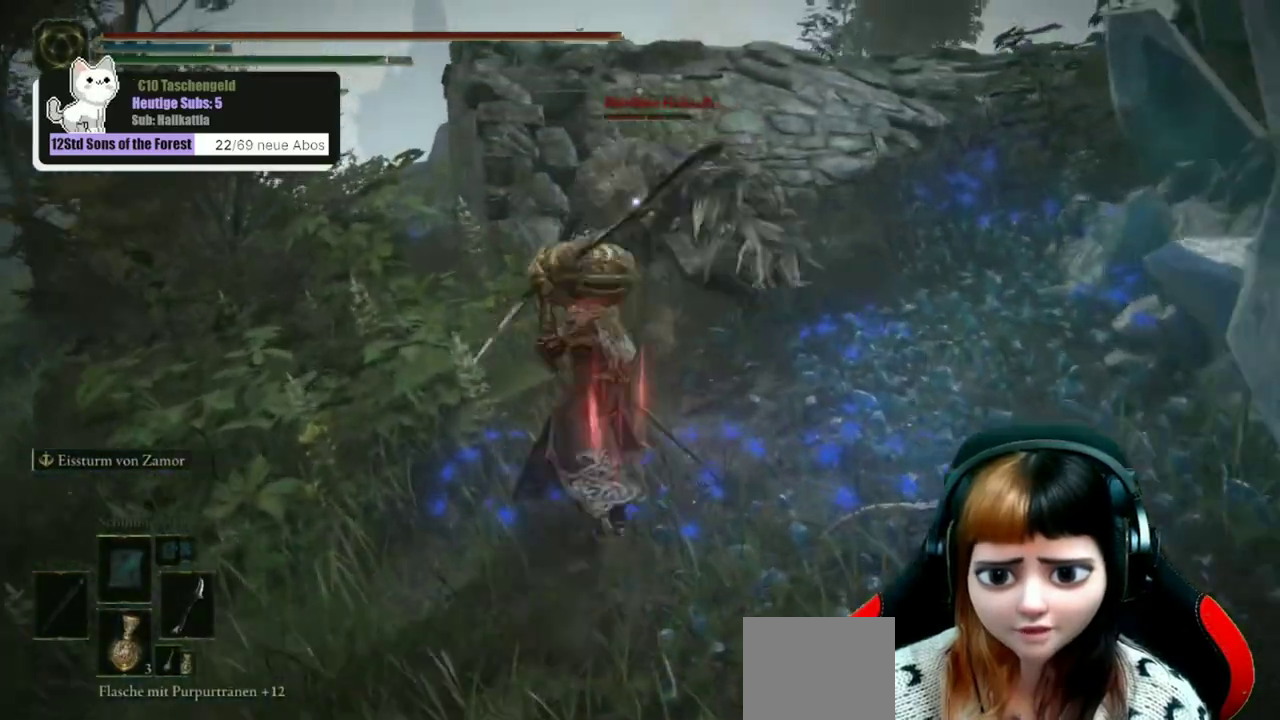
{"dt_ms": 600, "buttons": [], "left_stick": "up", "right_stick": "center", "events": []}
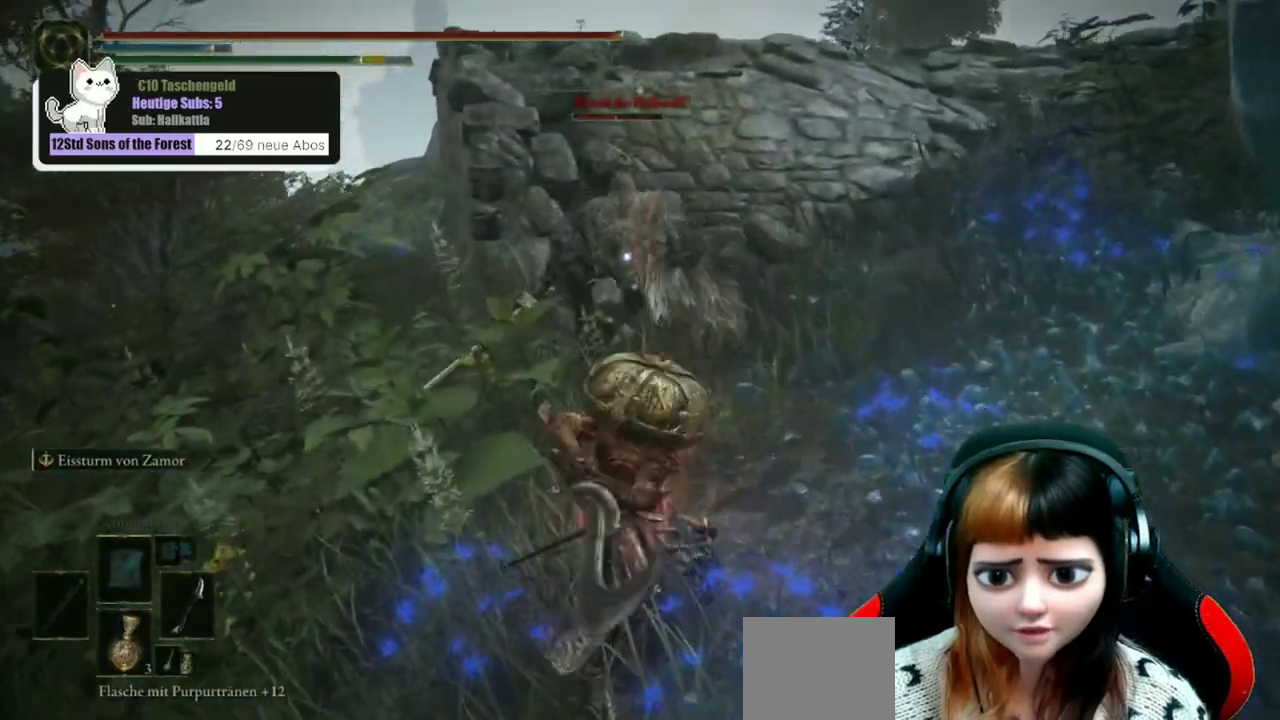
{"dt_ms": 300, "buttons": [], "left_stick": "up", "right_stick": "up", "events": [[67, "right_stick", "up"]]}
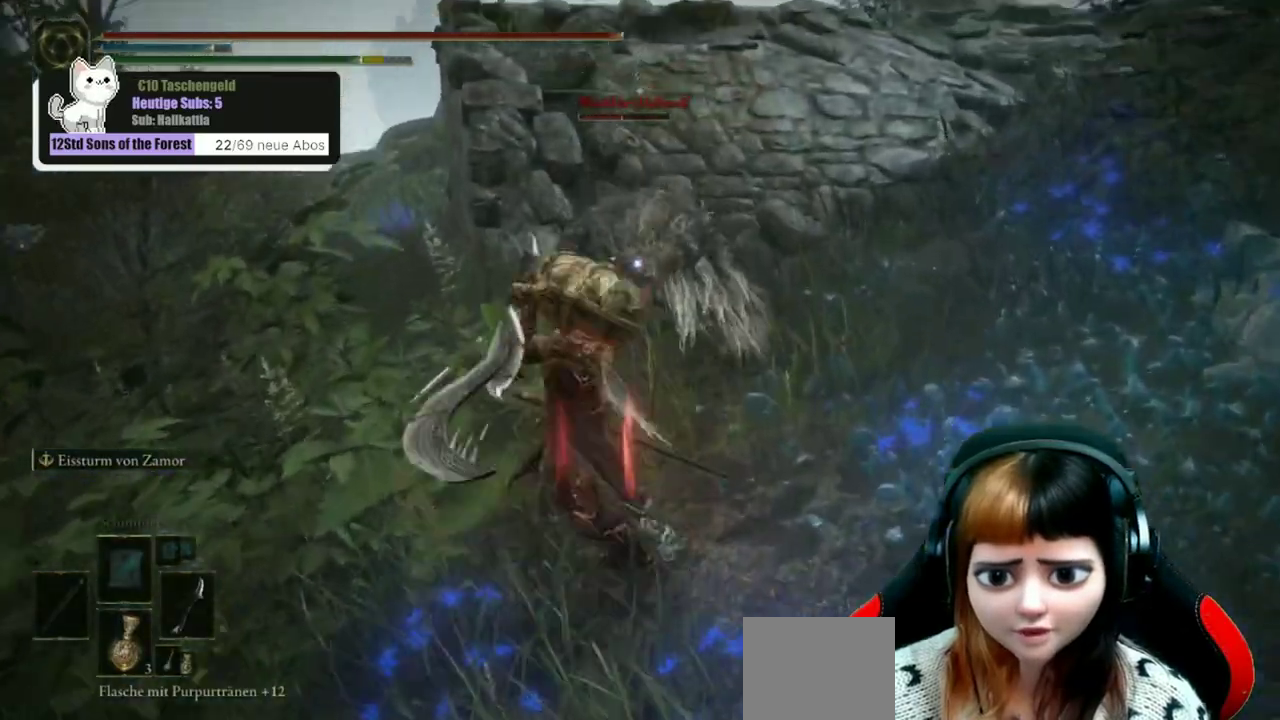
{"dt_ms": 300, "buttons": [], "left_stick": "up", "right_stick": "up", "events": []}
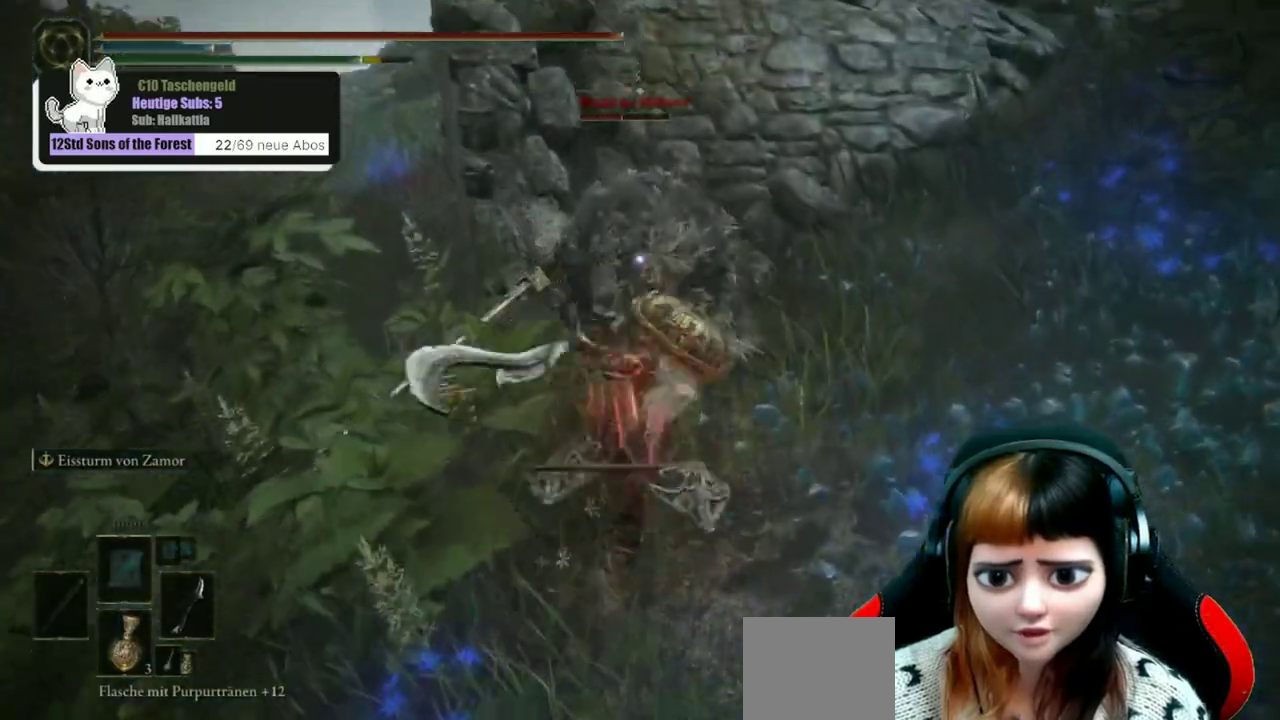
{"dt_ms": 600, "buttons": [], "left_stick": "up", "right_stick": "up", "events": []}
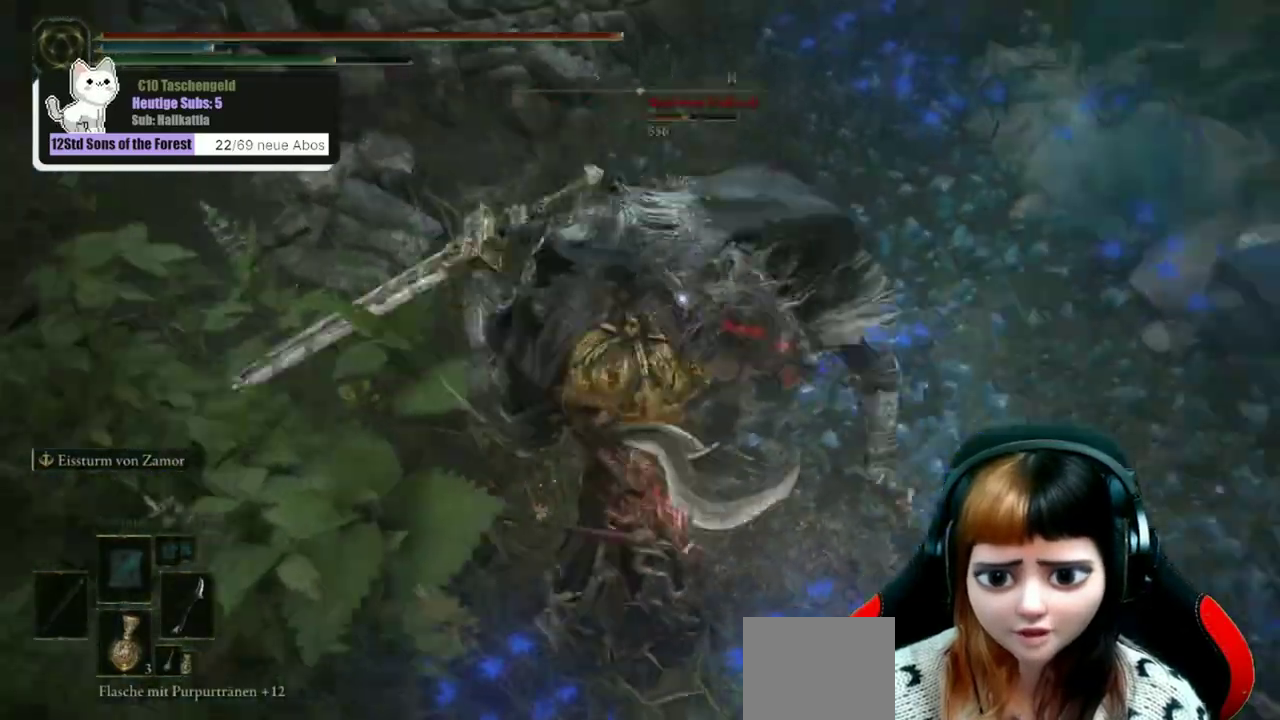
{"dt_ms": 600, "buttons": [], "left_stick": "up", "right_stick": "up", "events": []}
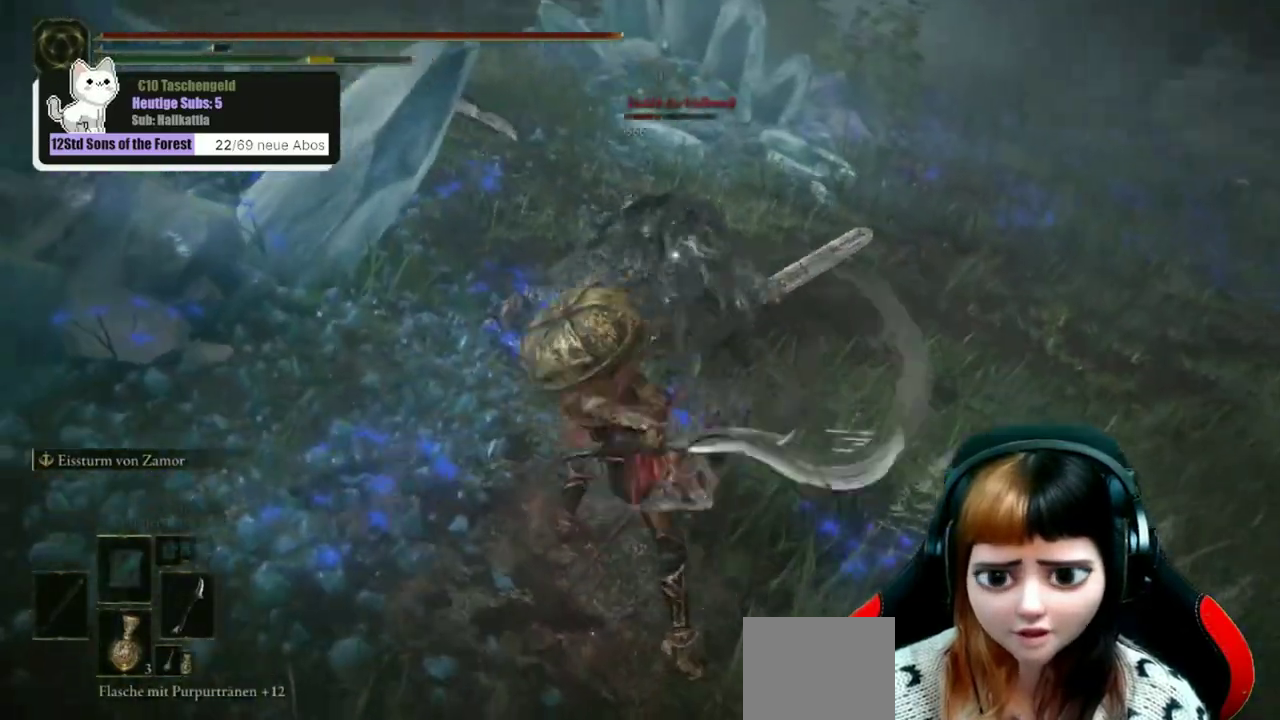
{"dt_ms": 300, "buttons": [], "left_stick": "center", "right_stick": "center", "events": [[33, "right_stick", "center"], [167, "left_stick", "center"]]}
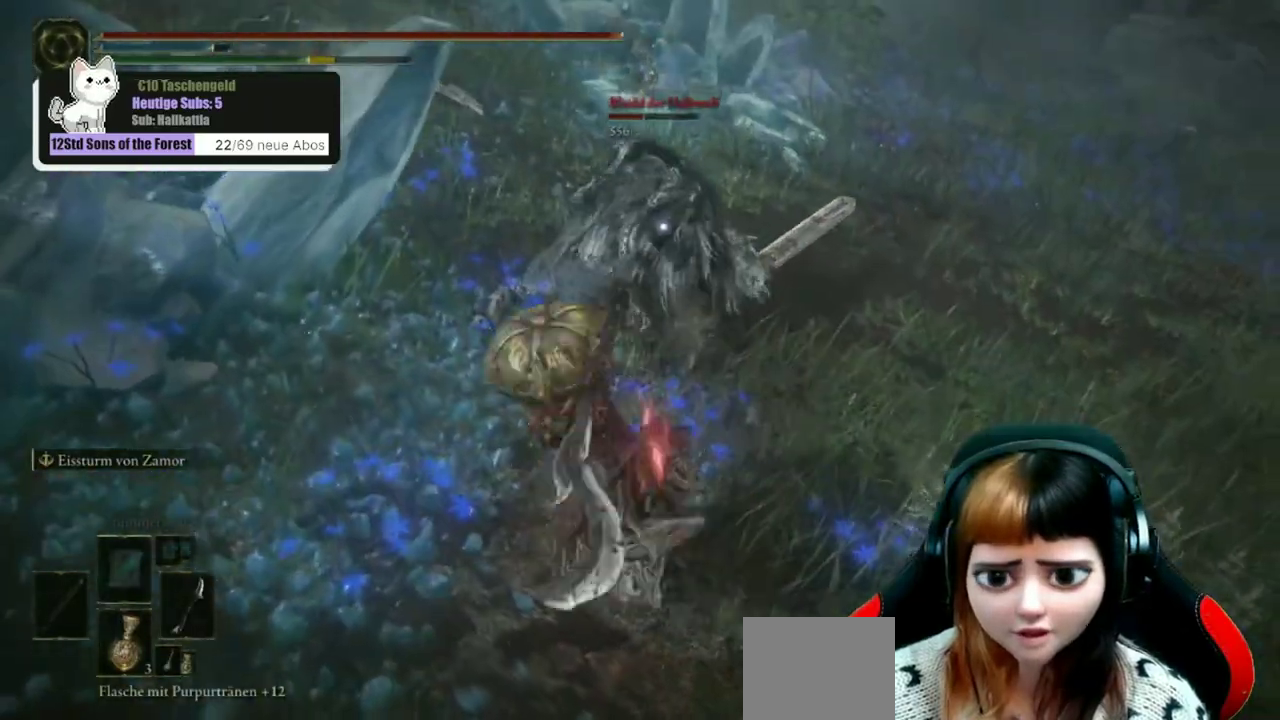
{"dt_ms": 900, "buttons": ["L2"], "left_stick": "up", "right_stick": "center", "events": [[33, "left_stick", "up"], [300, "L2", "down"]]}
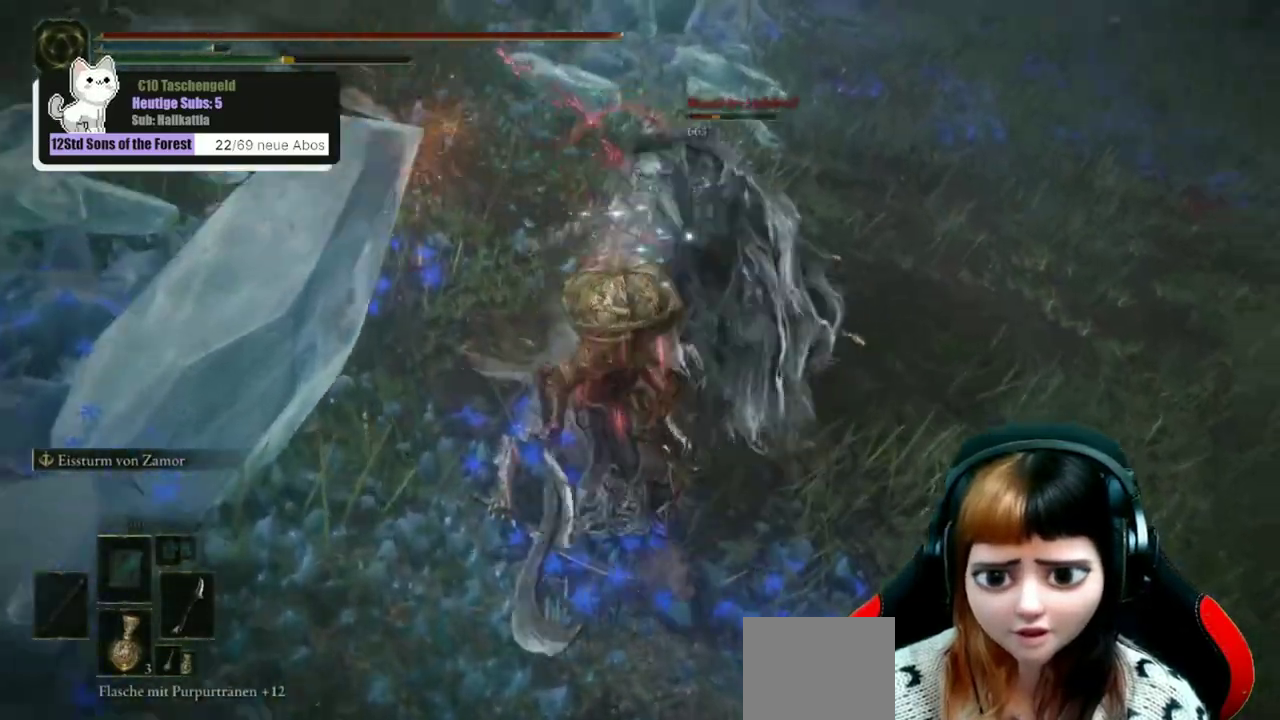
{"dt_ms": 300, "buttons": [], "left_stick": "up", "right_stick": "center", "events": [[267, "L2", "up"]]}
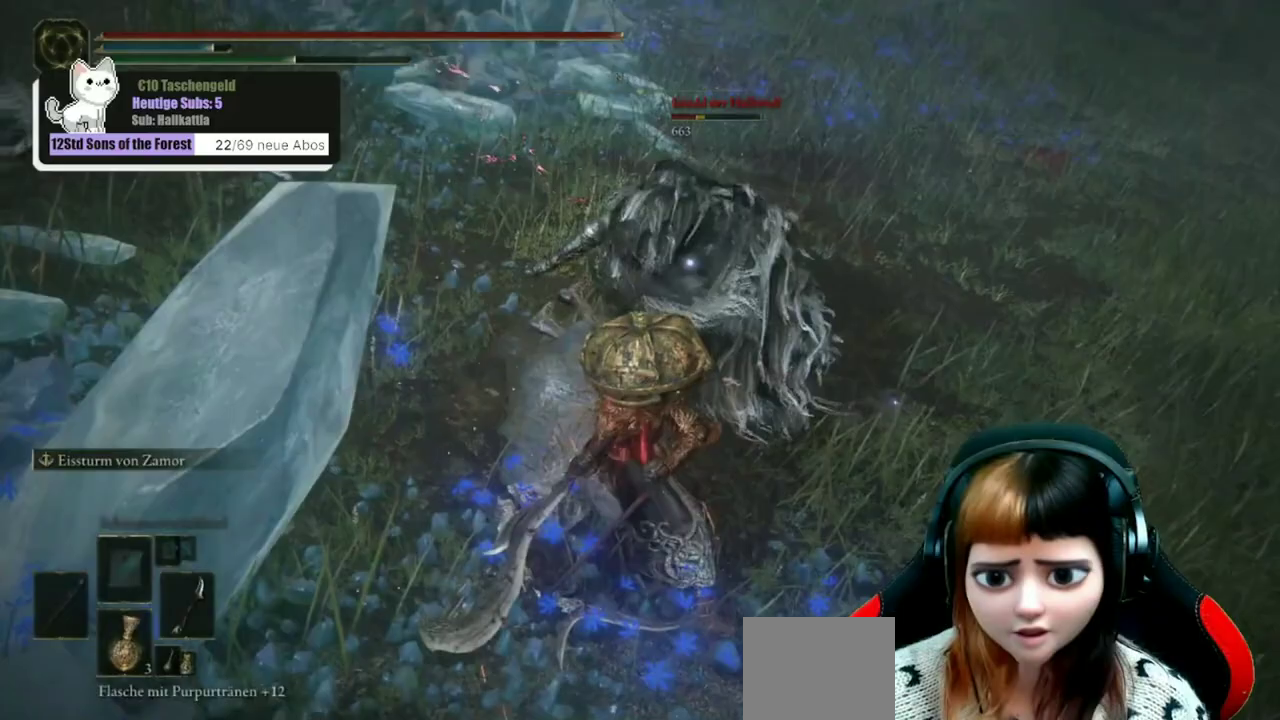
{"dt_ms": 300, "buttons": ["L2"], "left_stick": "up", "right_stick": "center", "events": [[133, "L2", "down"]]}
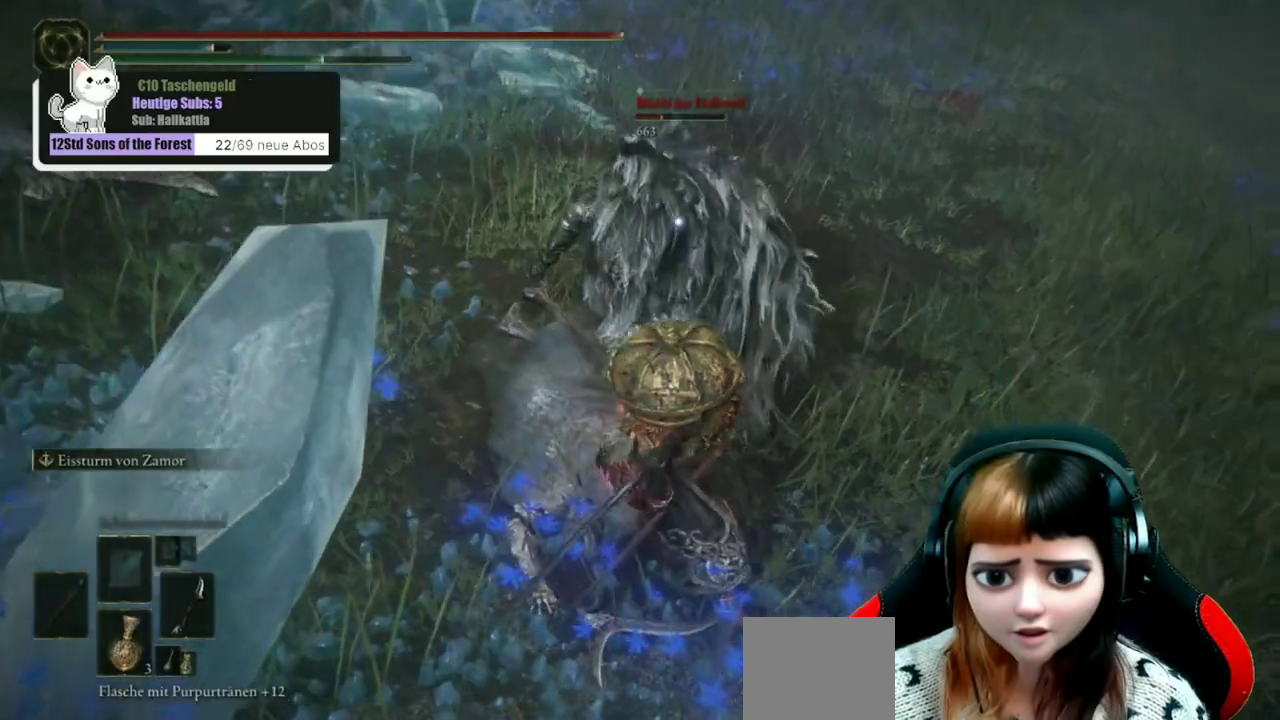
{"dt_ms": 700, "buttons": ["L2"], "left_stick": "up", "right_stick": "center", "events": []}